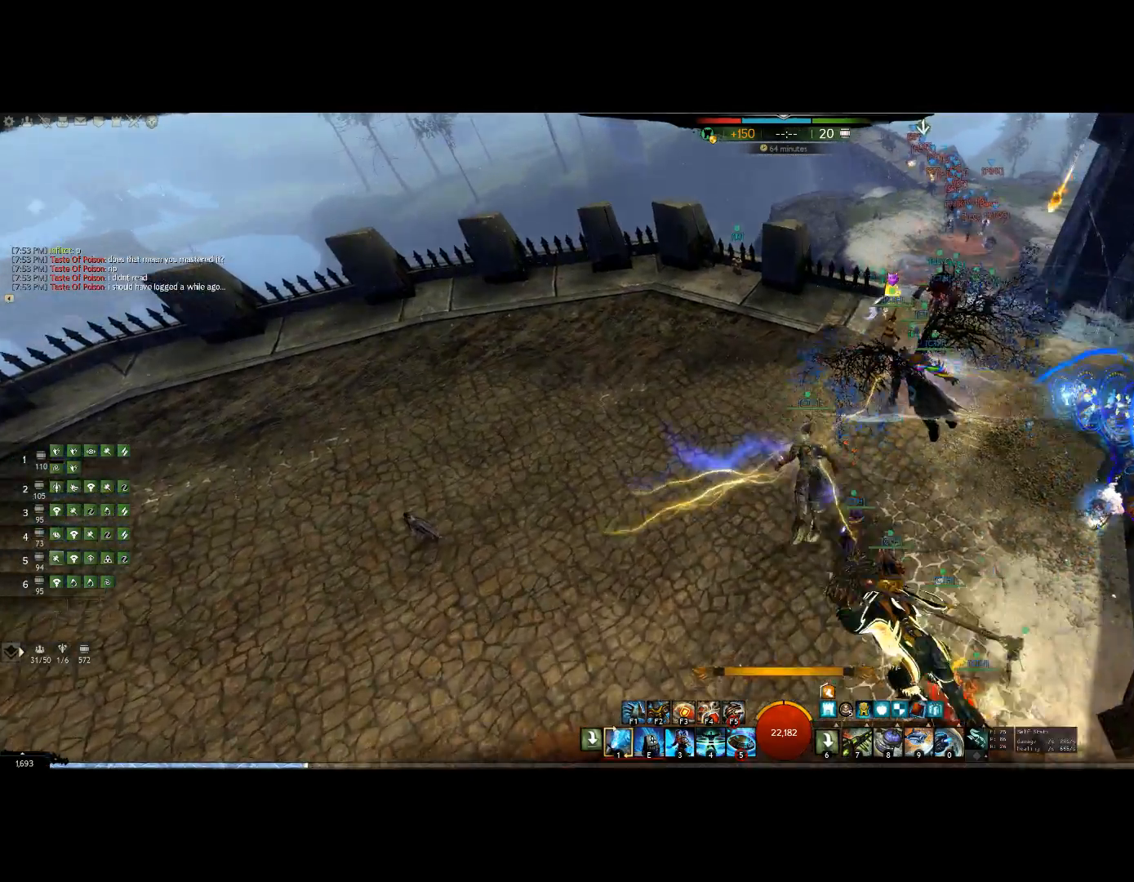
Gameplay with keyboard; each line is a JSON object with the keys held at the frame after it. "events" lists presses ("down") and releases ("up") of "0", "1", "3", "4", "5", "6", "7", "8", "alt", "down", "e", "escape", "f", "f1", "f2", "f3", "f4", "f5", "f6", "g", "h", "lbracket", "left", "m", "minus", "quote", "r", "right", "shift", "tab", "up" and "v" between this image and that frame as [ms after this image, input, new state], when the widget could be followed in between. No other keys are recorded. Mouse input is not recorded. Not read: other_keys.
{"keys": ["up"], "events": []}
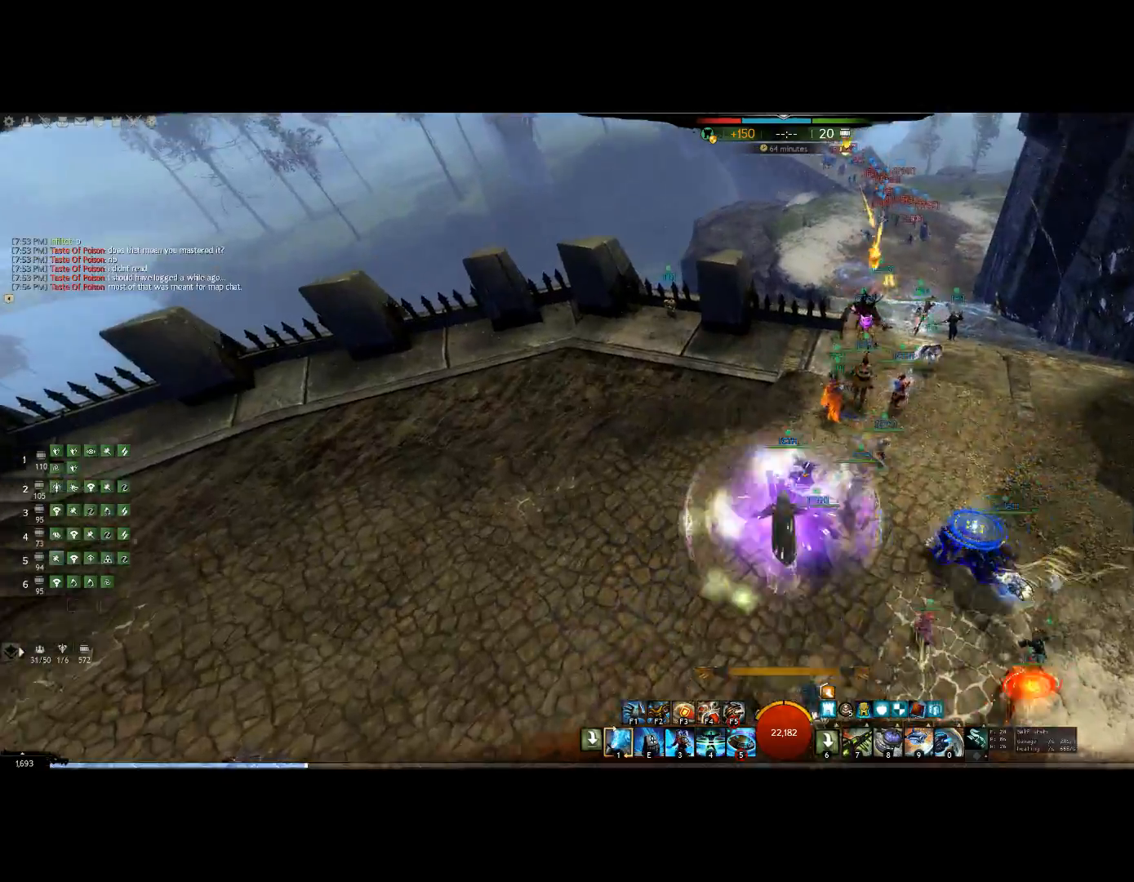
{"keys": ["left"], "events": [[434, "left", "down"], [434, "up", "up"]]}
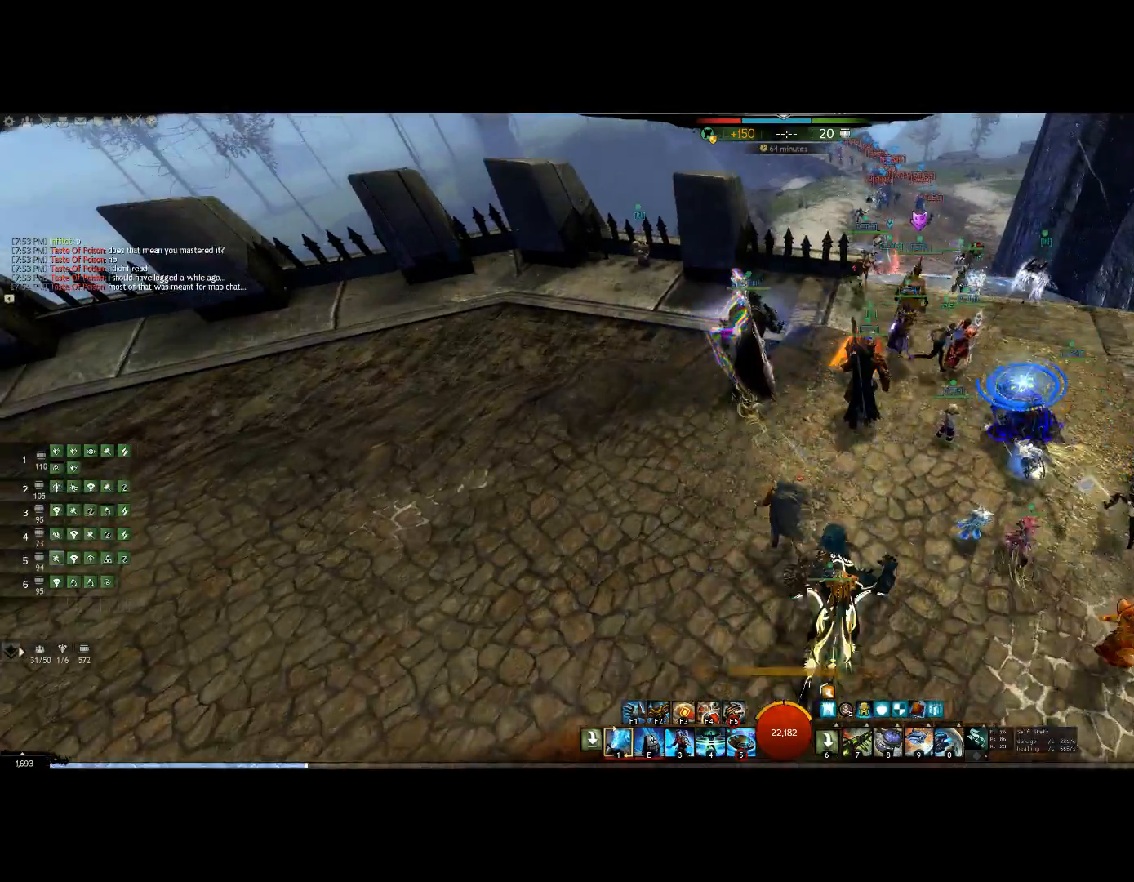
{"keys": ["up"], "events": [[267, "up", "down"], [334, "left", "up"]]}
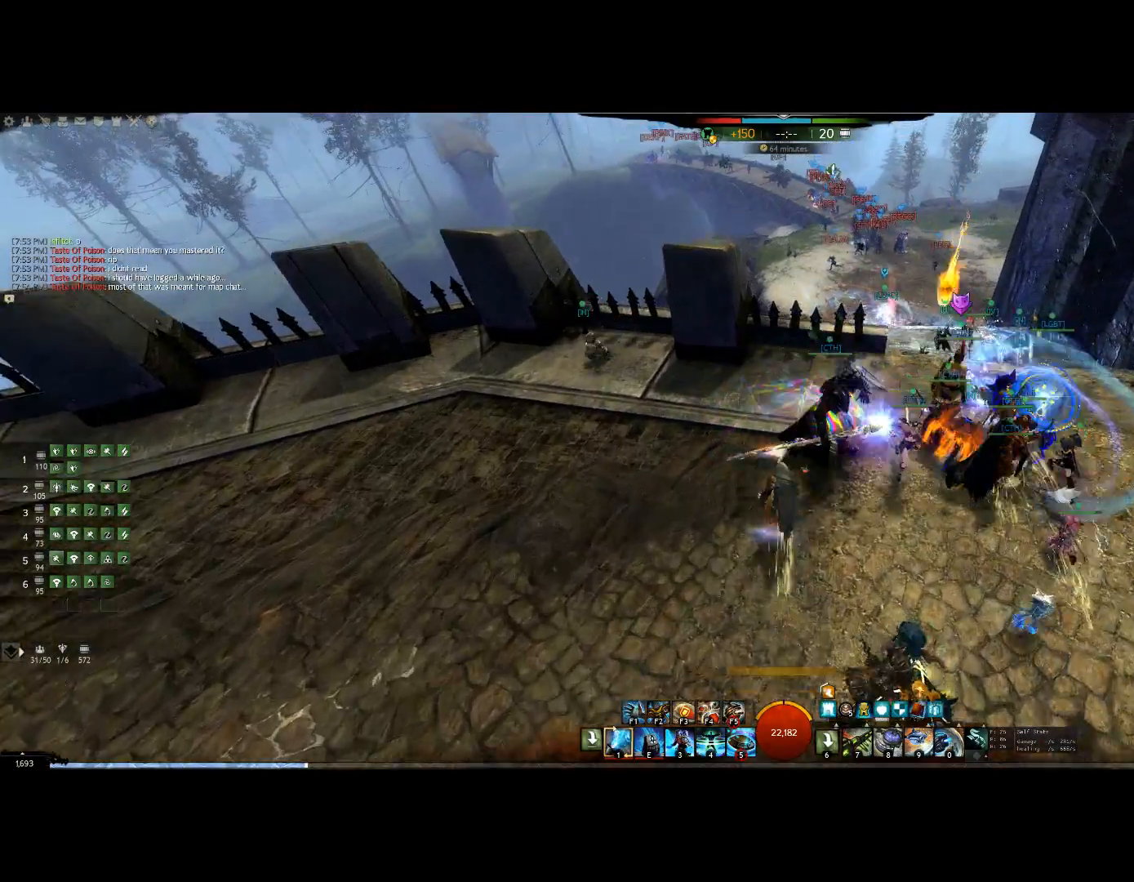
{"keys": [], "events": [[467, "up", "up"]]}
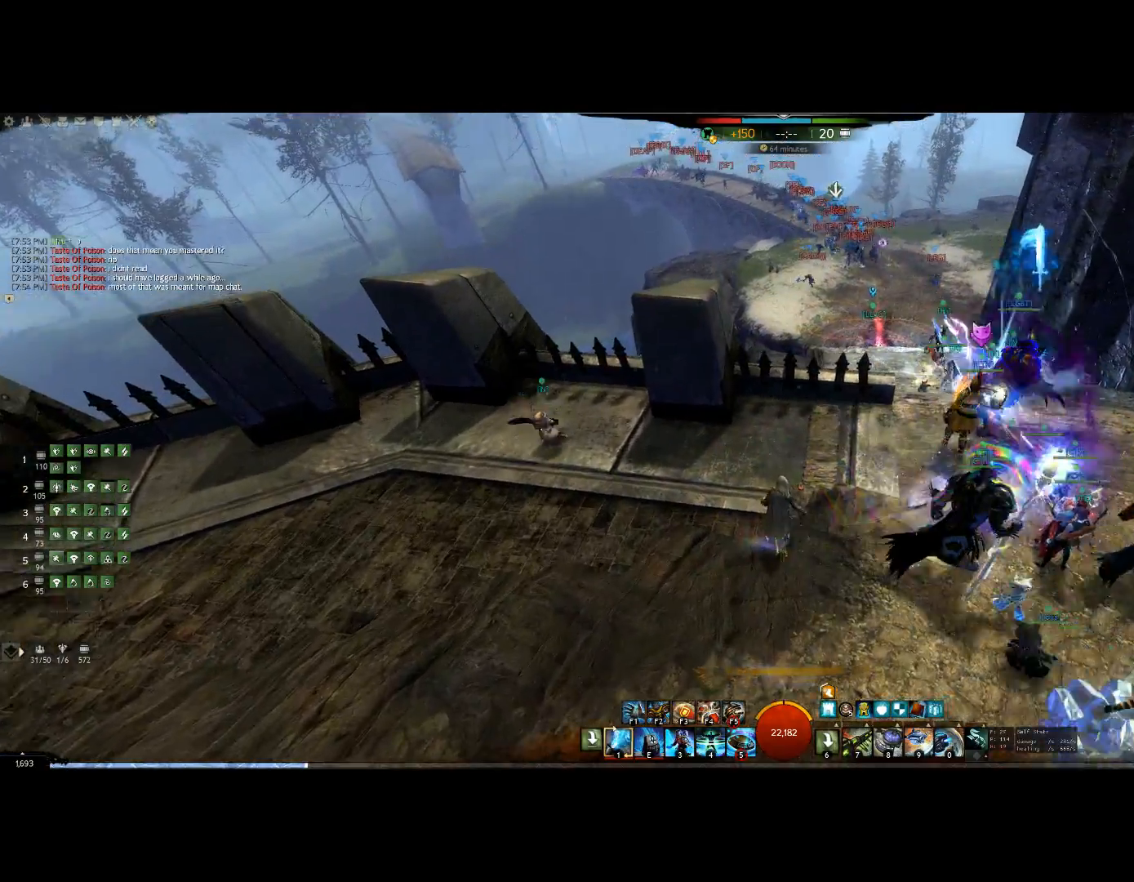
{"keys": []}
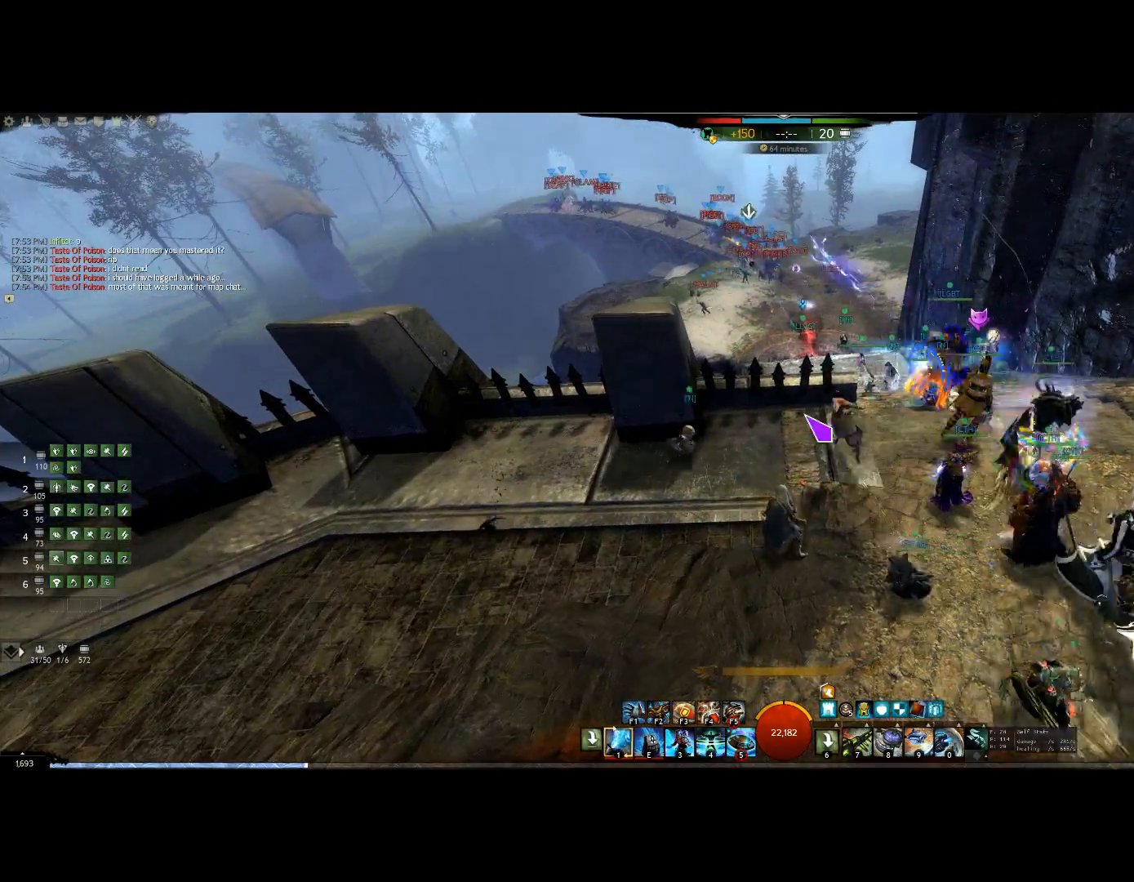
{"keys": [], "events": []}
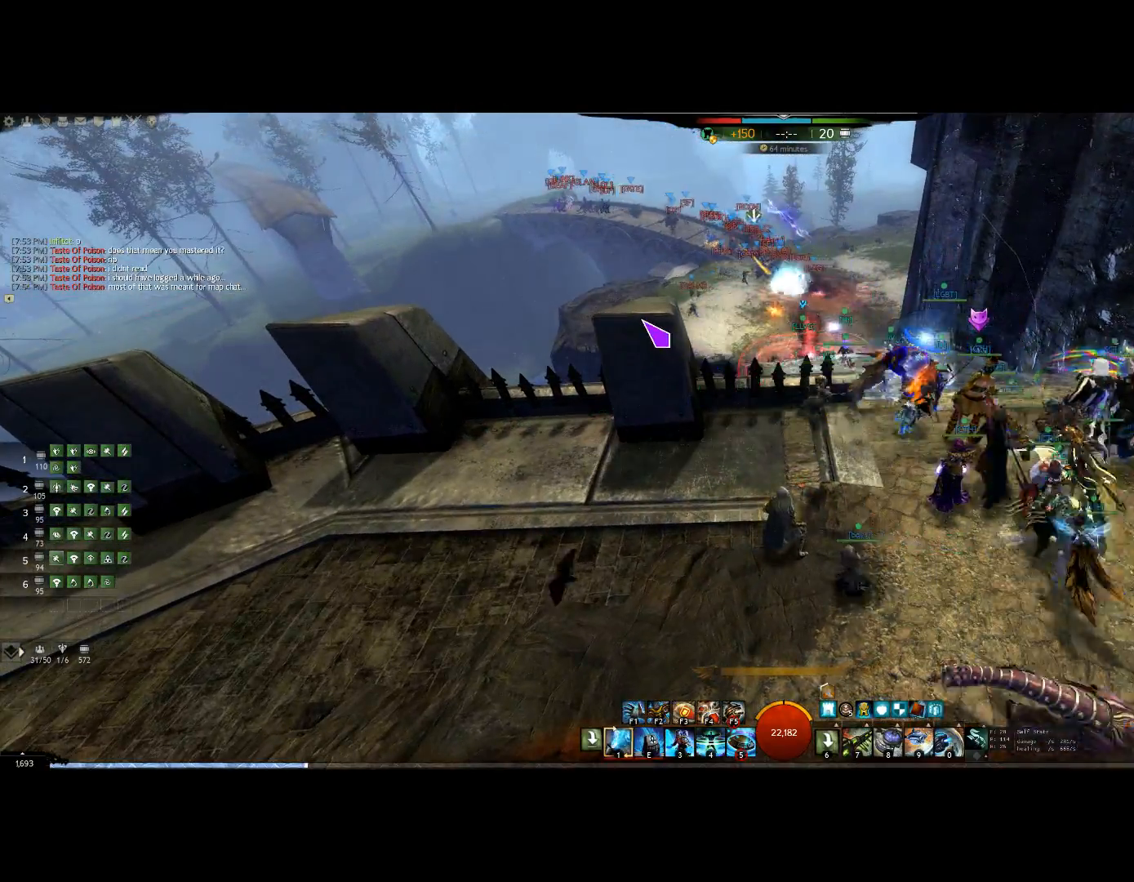
{"keys": [], "events": []}
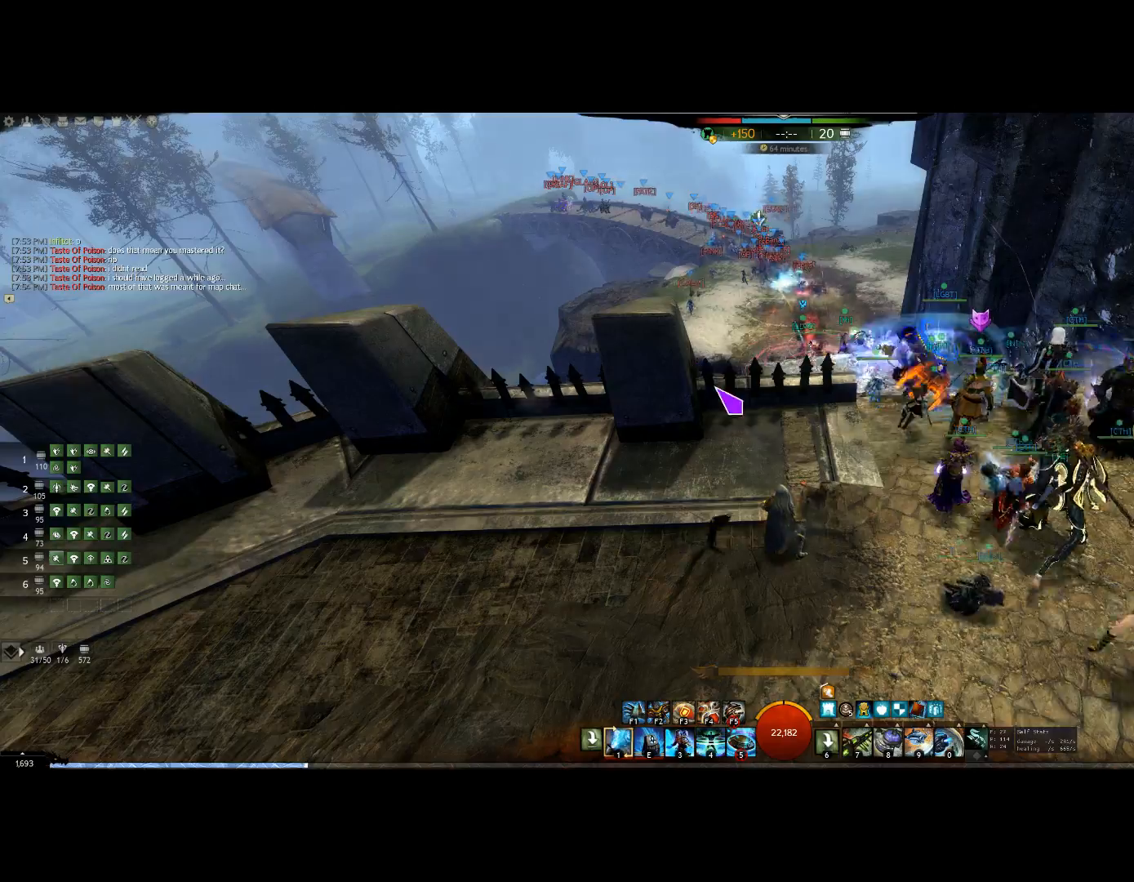
{"keys": [], "events": []}
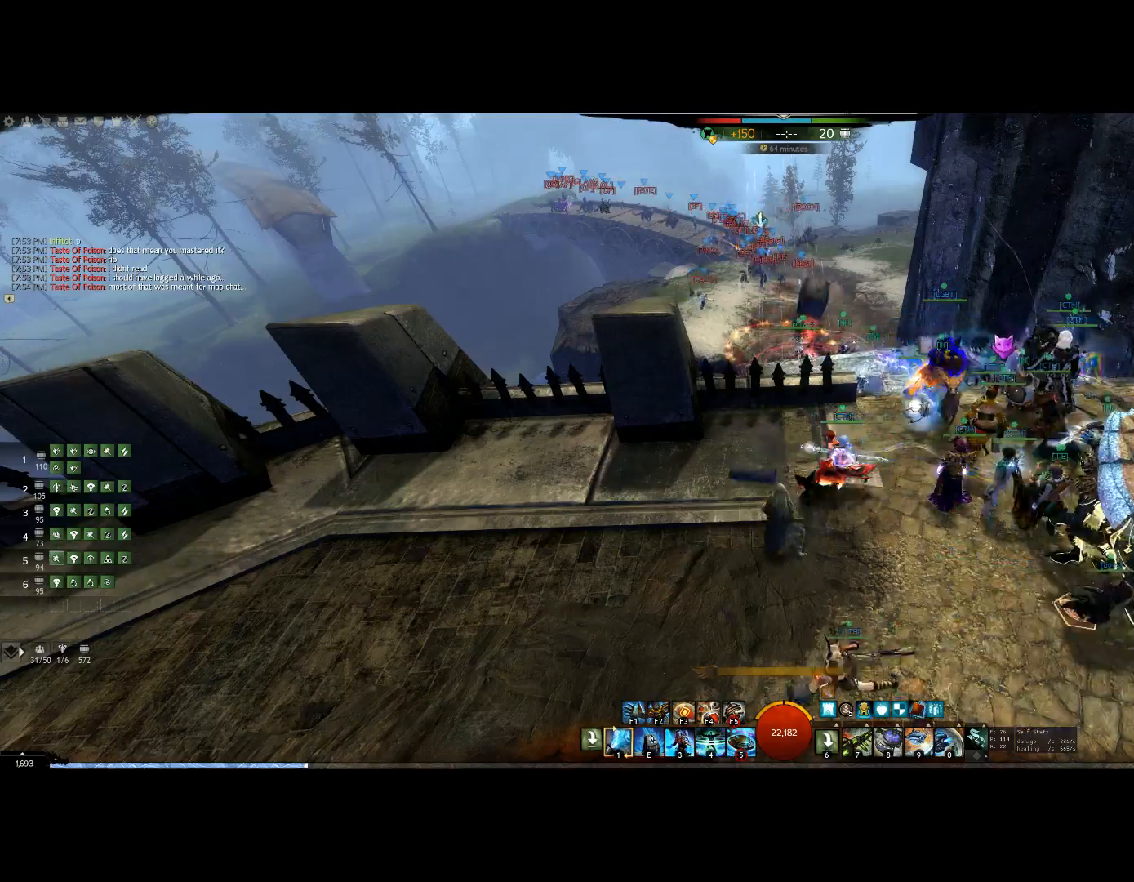
{"keys": [], "events": []}
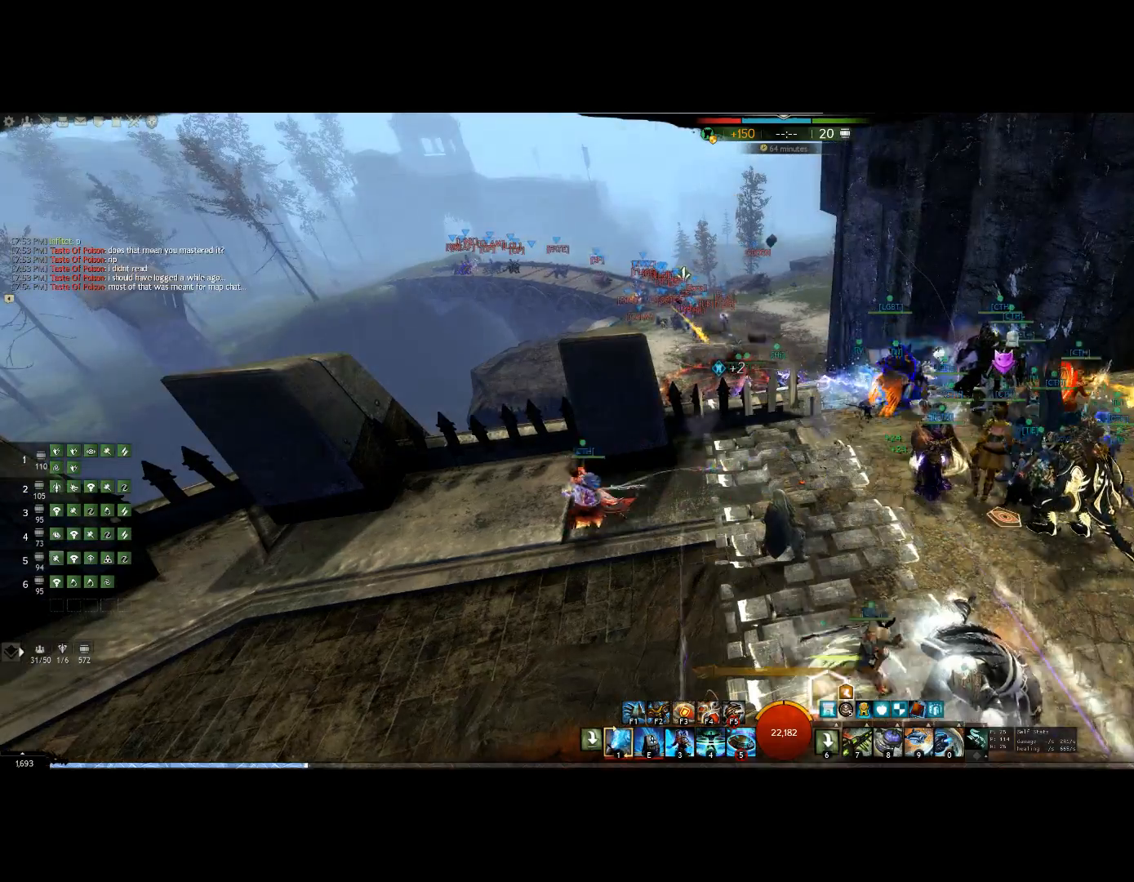
{"keys": [], "events": []}
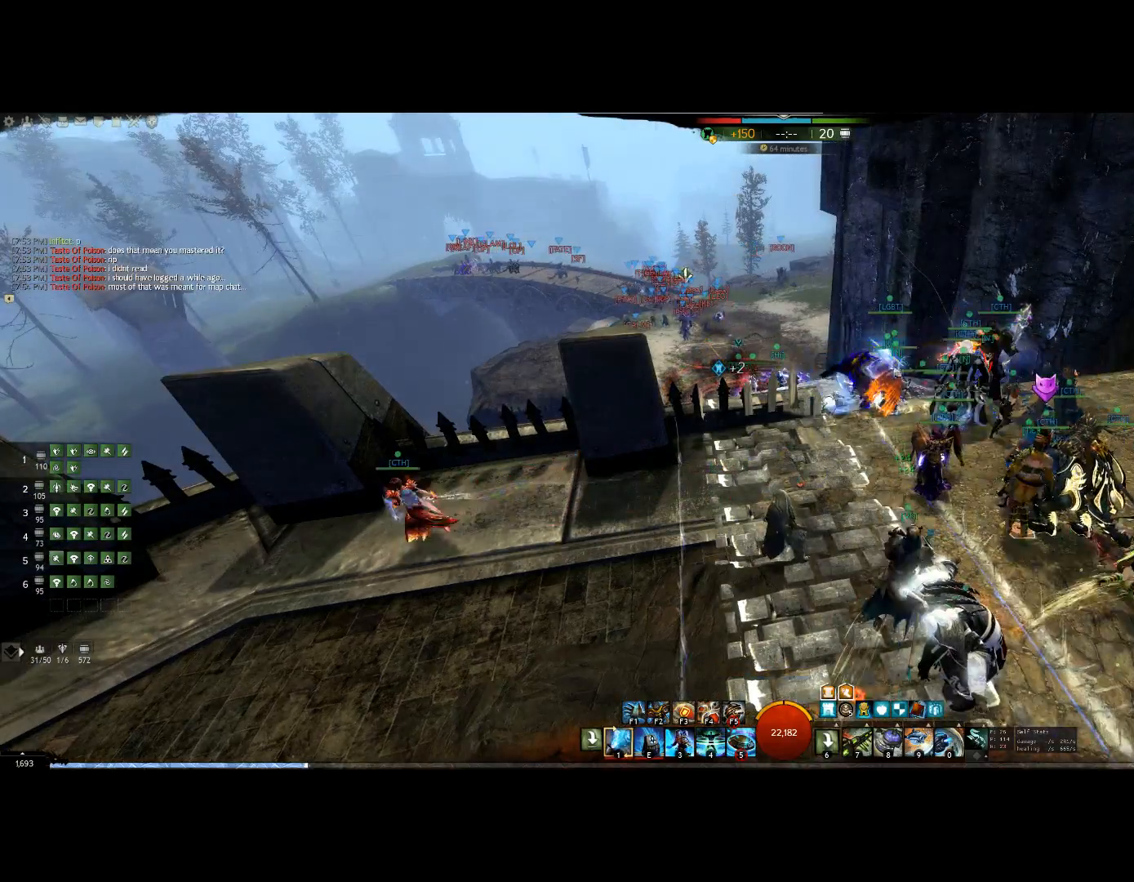
{"keys": ["right"], "events": [[234, "right", "down"]]}
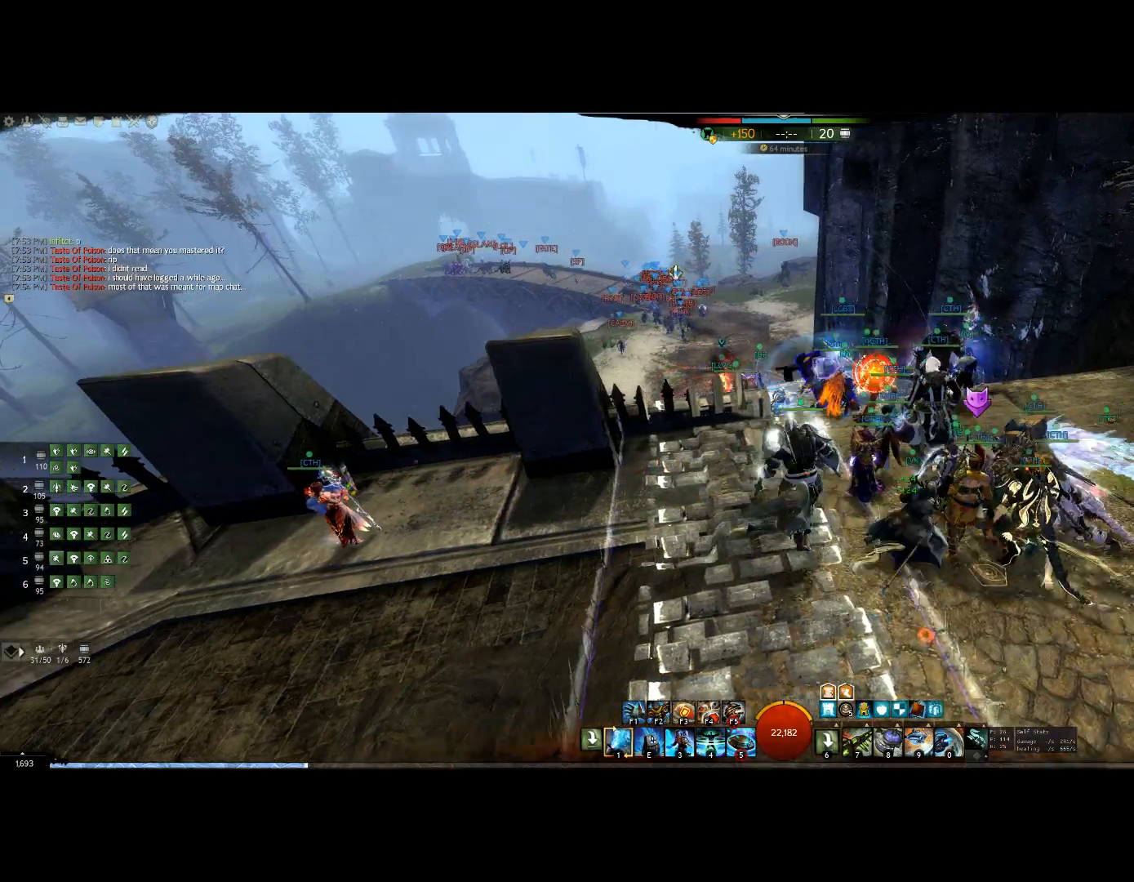
{"keys": [], "events": [[500, "right", "up"]]}
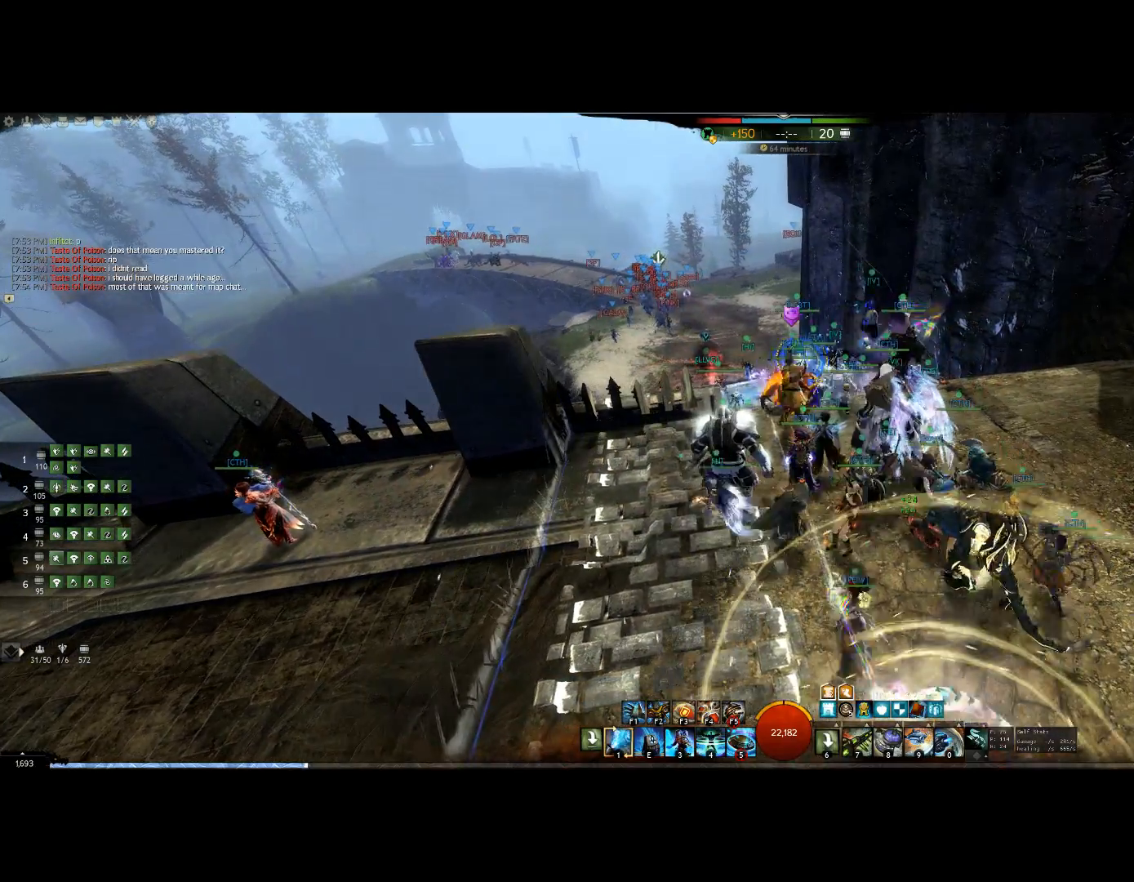
{"keys": [], "events": []}
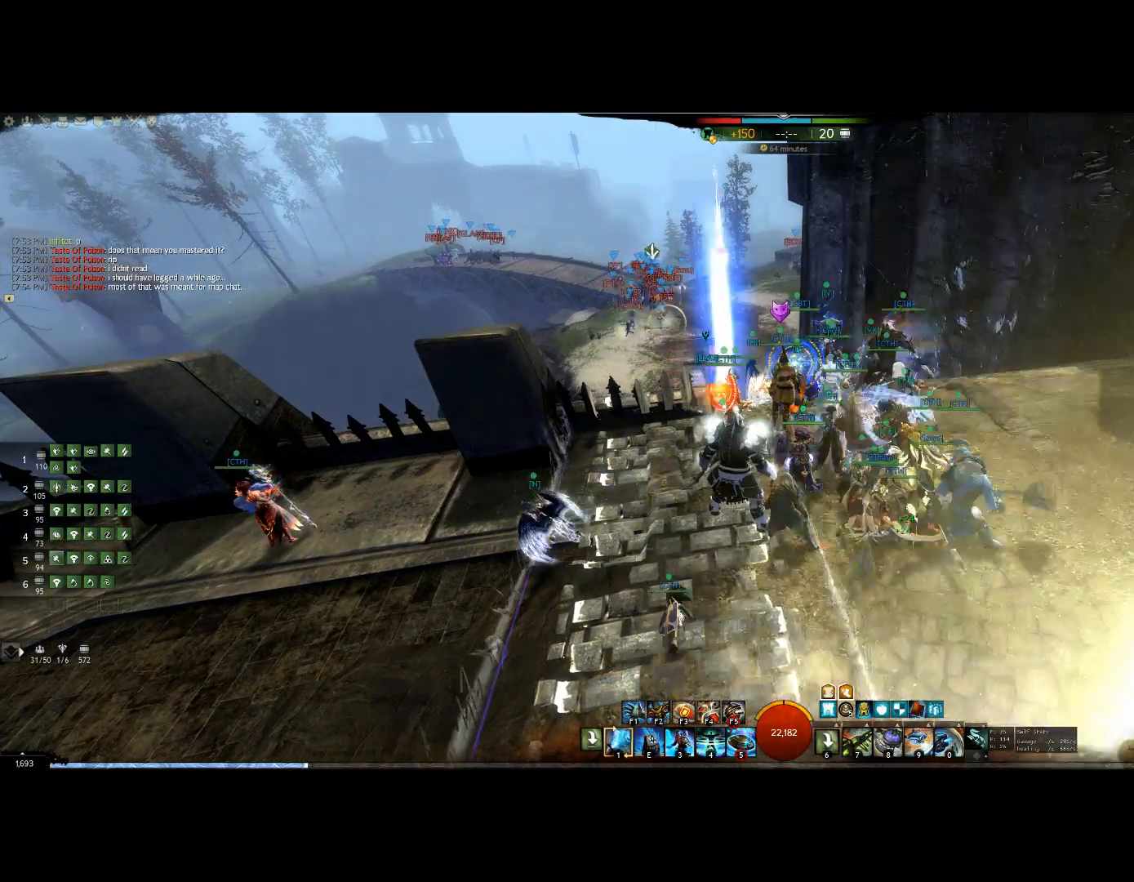
{"keys": [], "events": []}
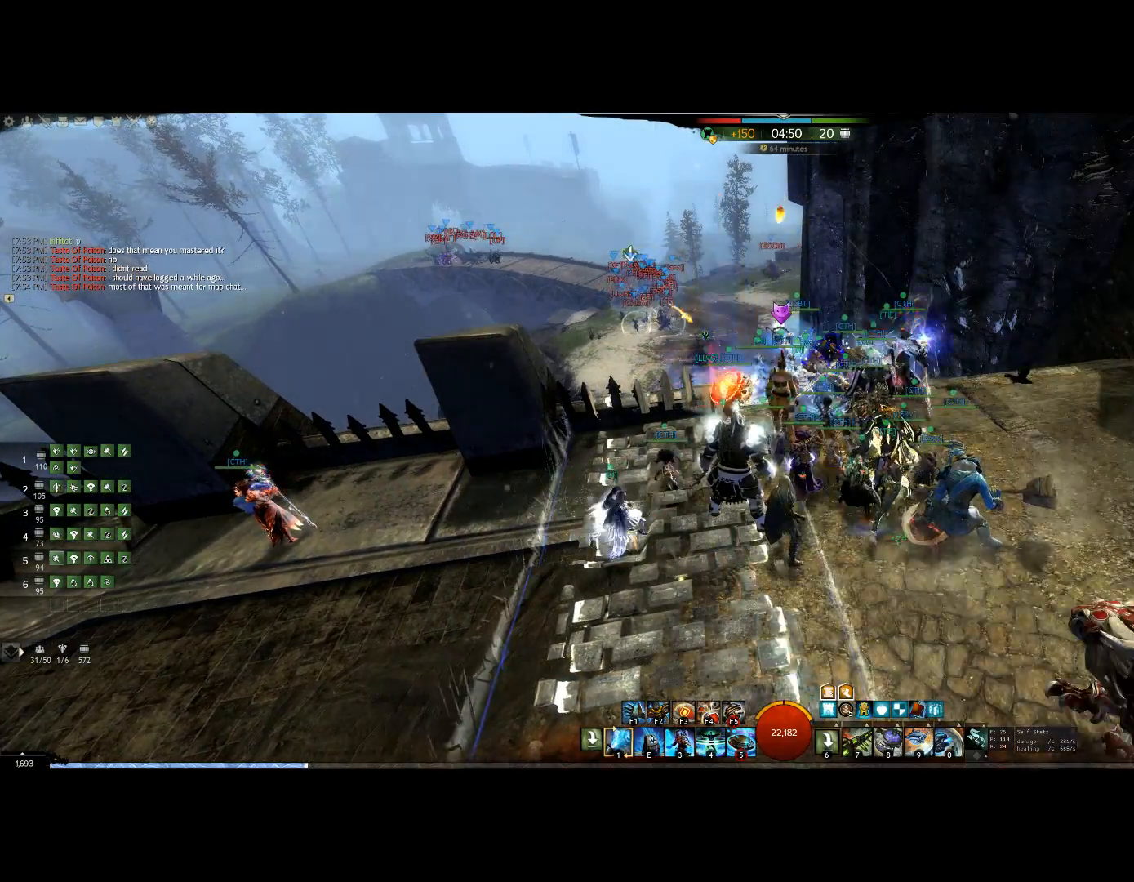
{"keys": ["left"], "events": [[300, "left", "down"]]}
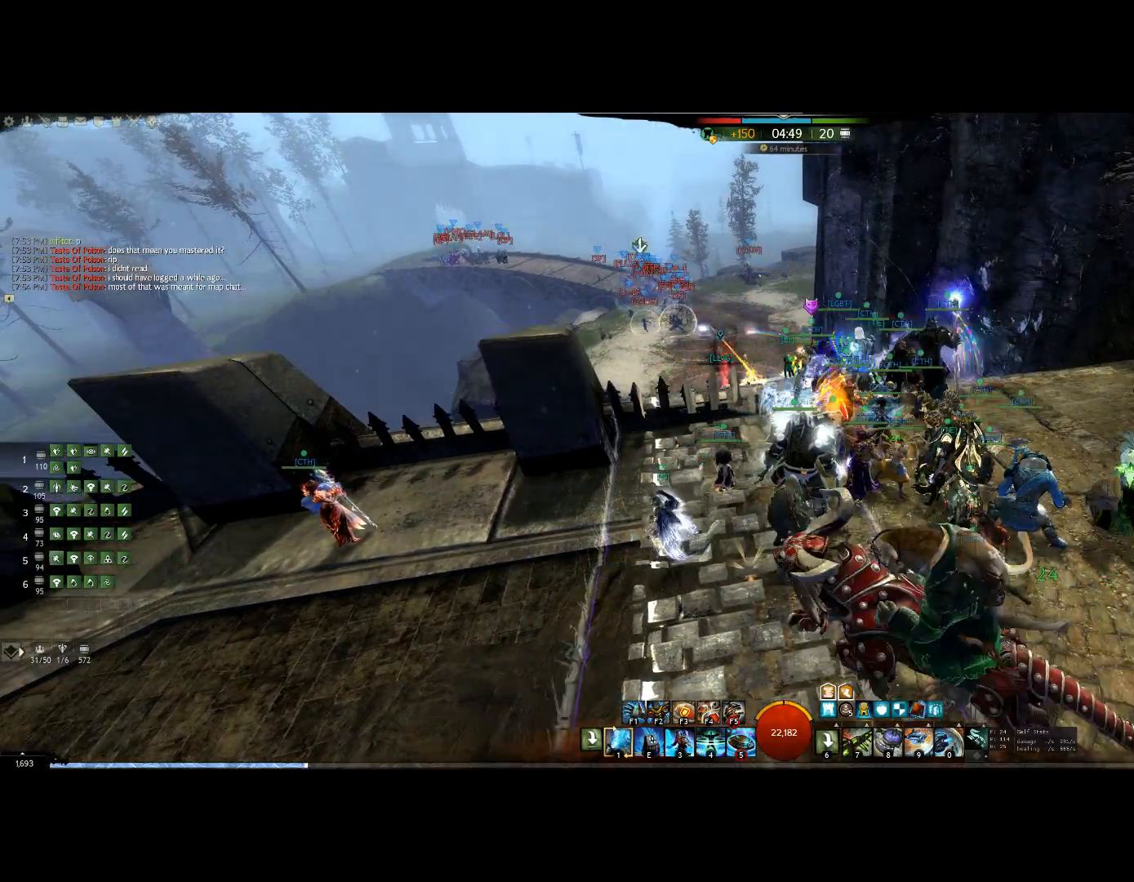
{"keys": ["left"], "events": []}
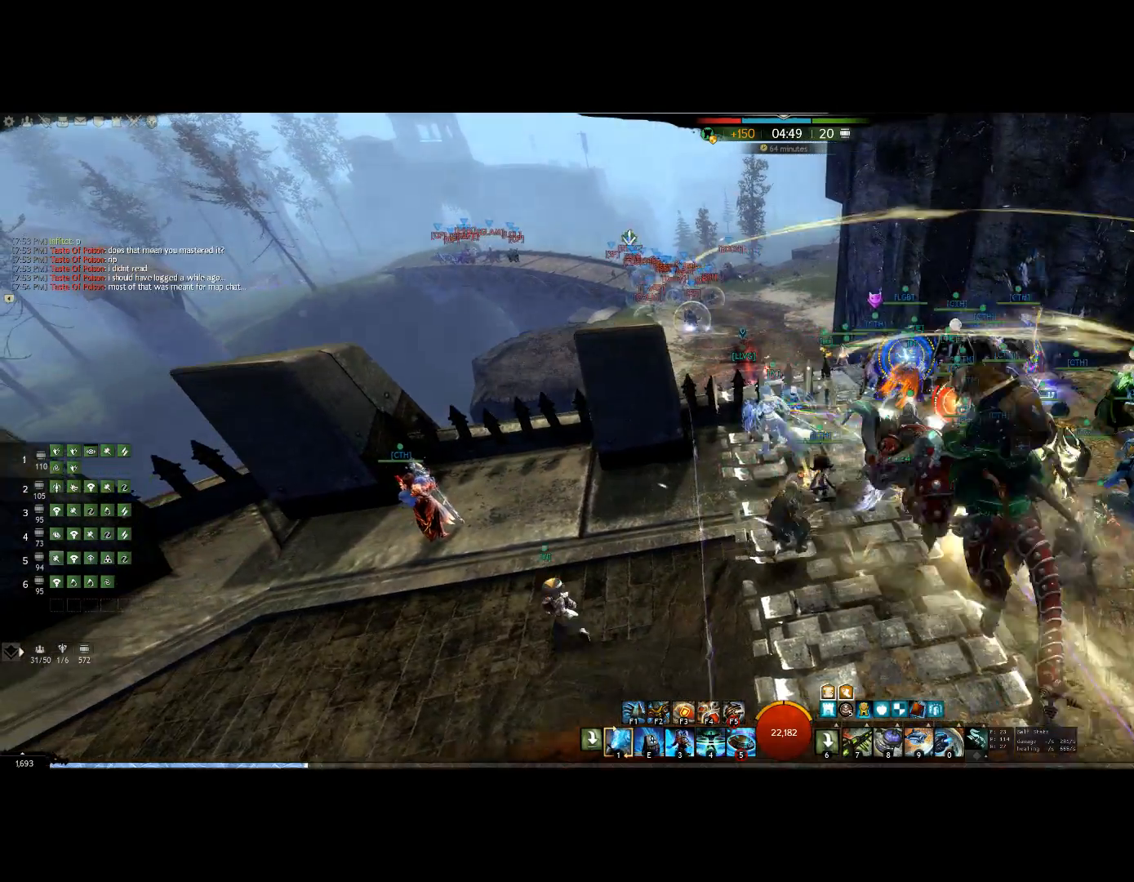
{"keys": ["left"], "events": []}
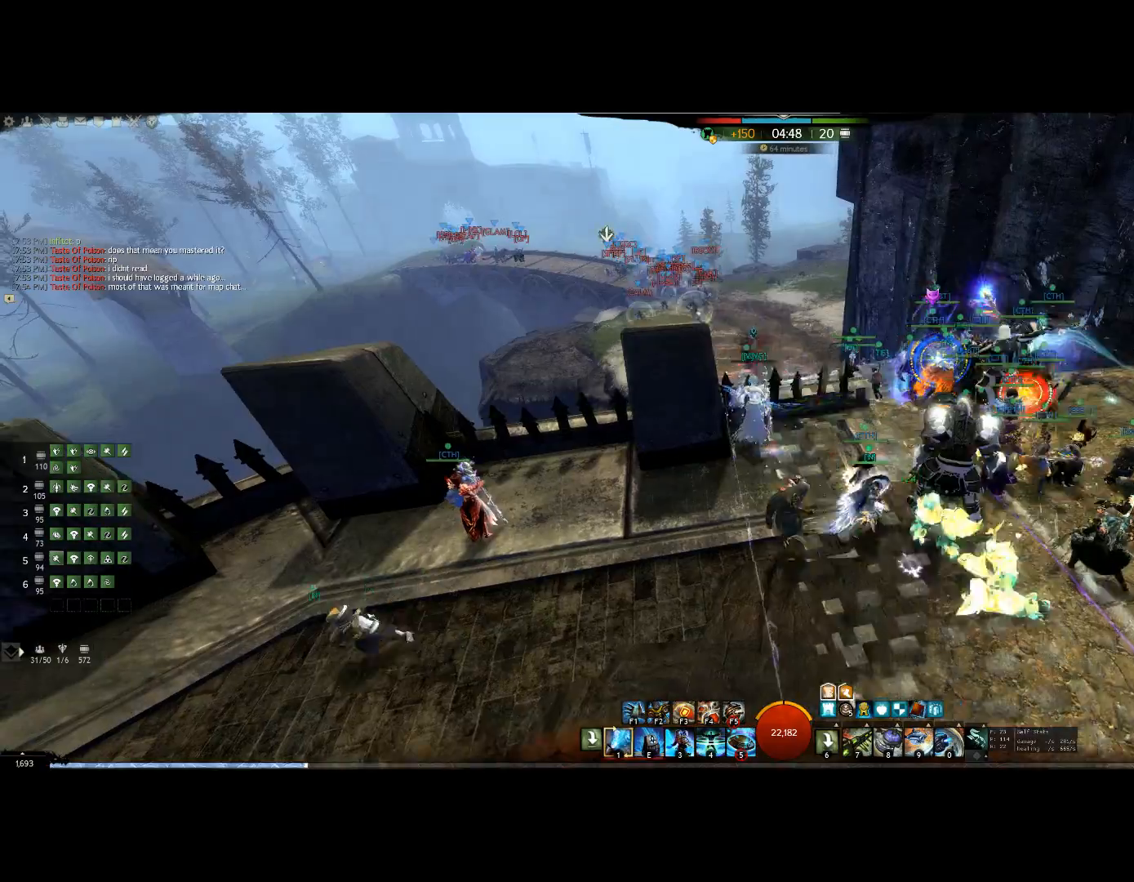
{"keys": [], "events": [[367, "left", "up"]]}
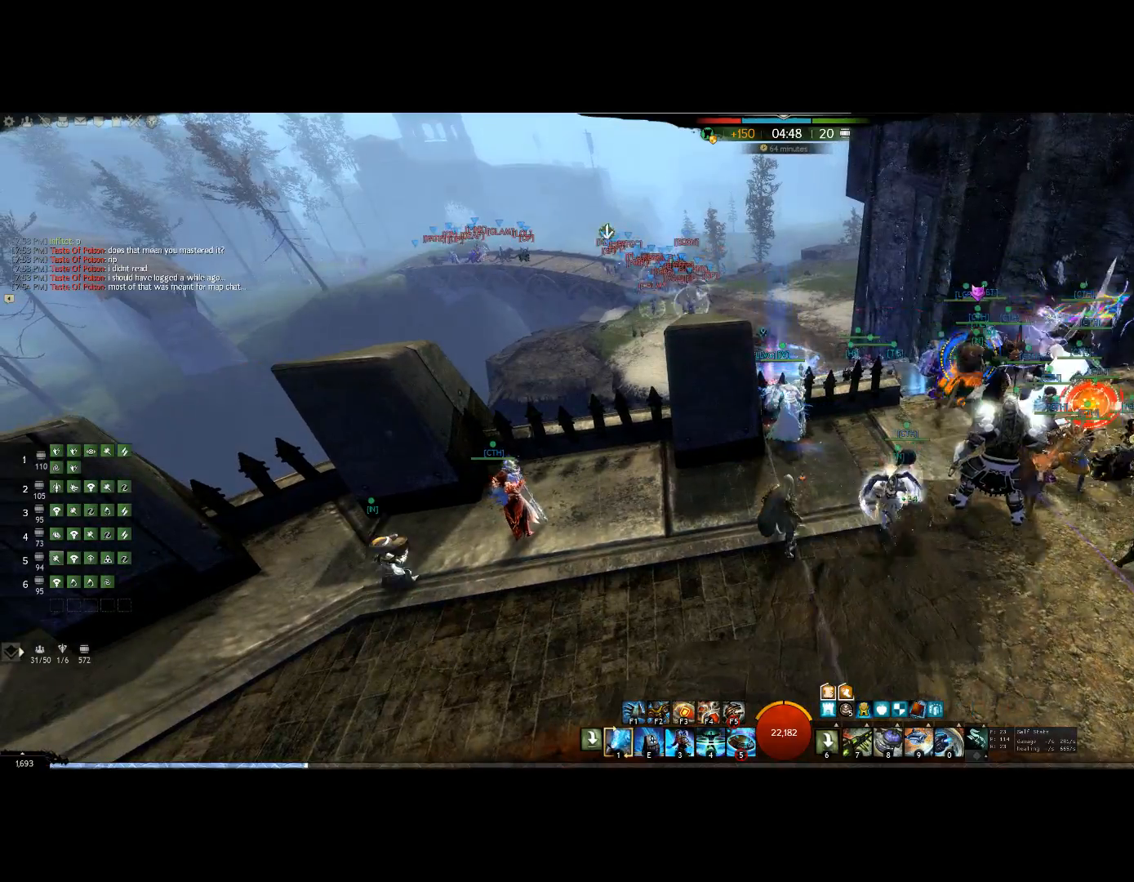
{"keys": [], "events": []}
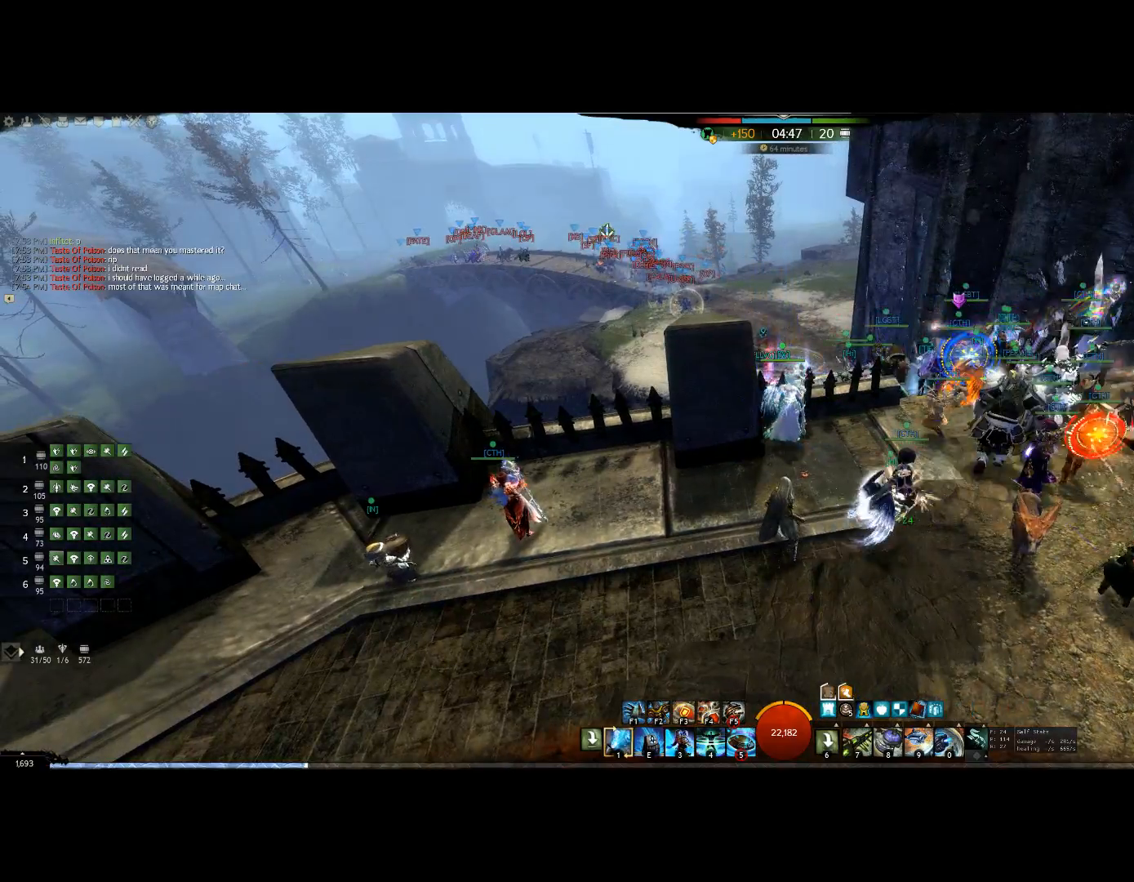
{"keys": []}
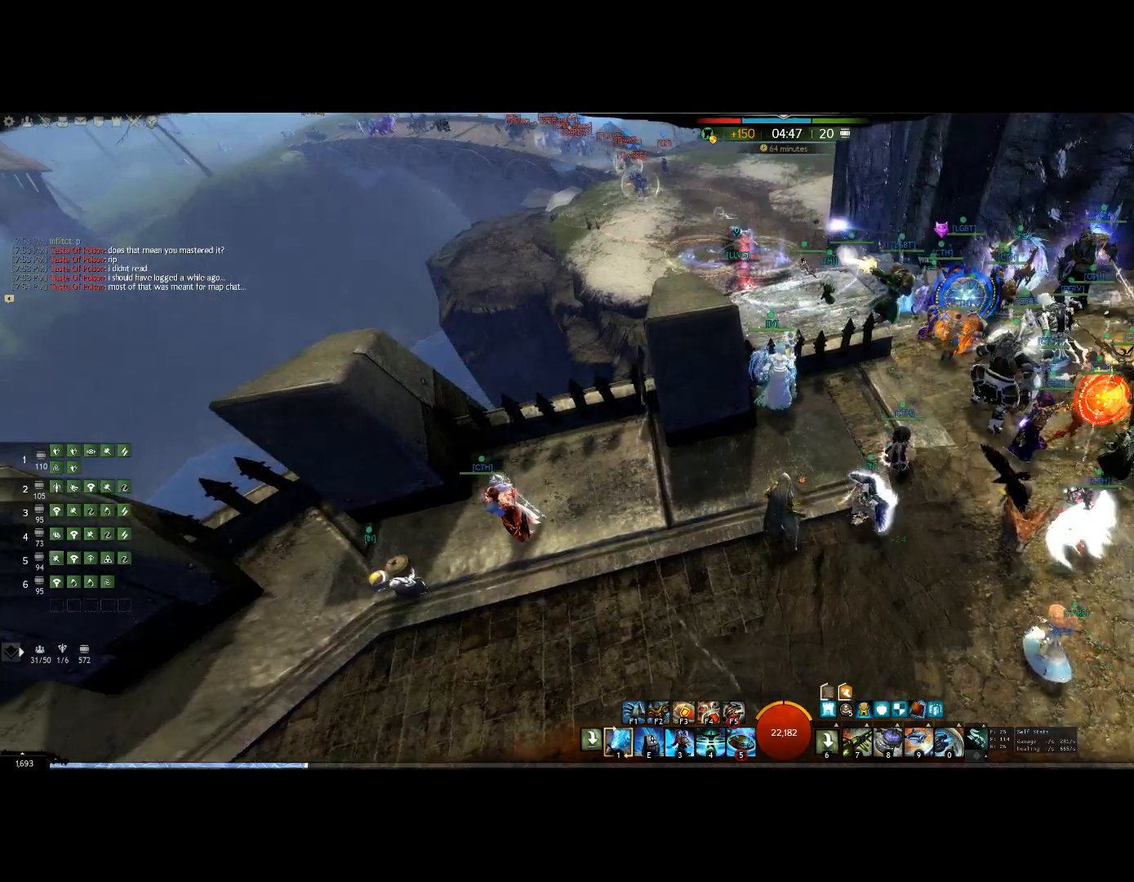
{"keys": [], "events": [[200, "up", "down"], [400, "up", "up"]]}
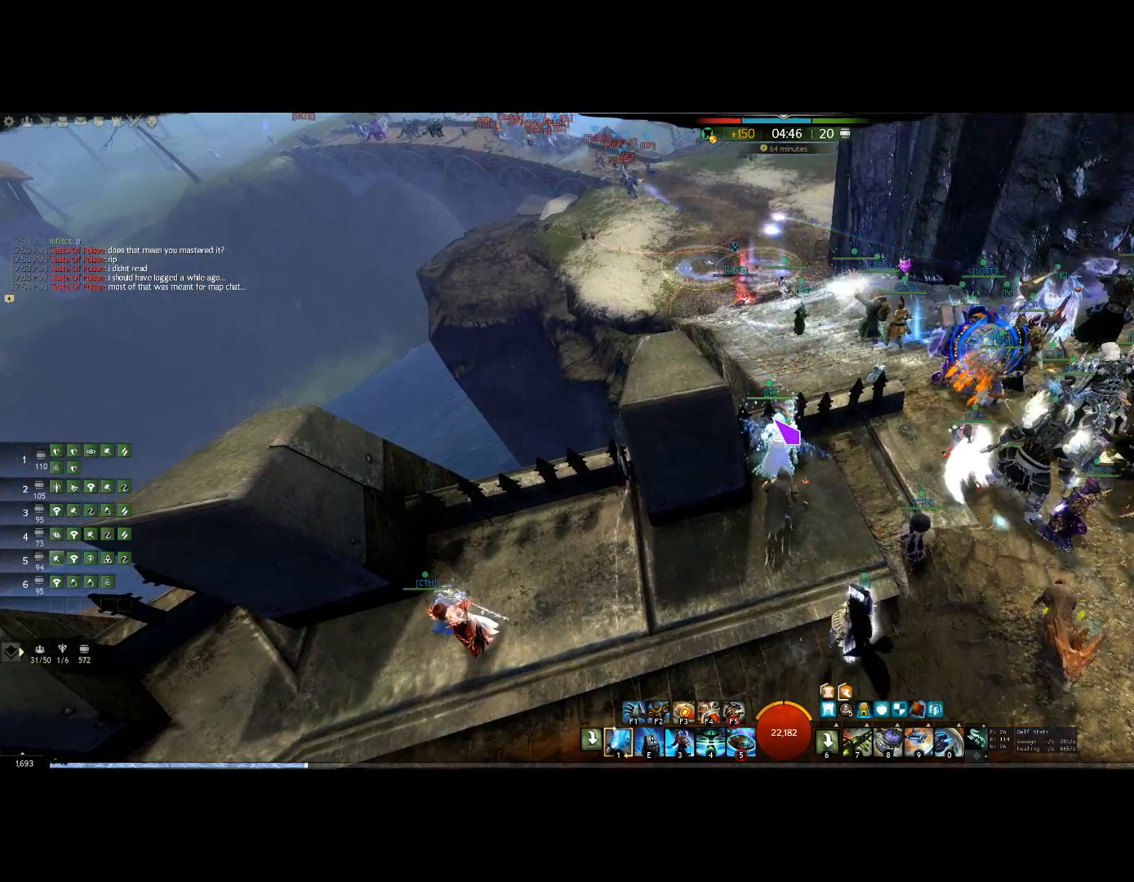
{"keys": []}
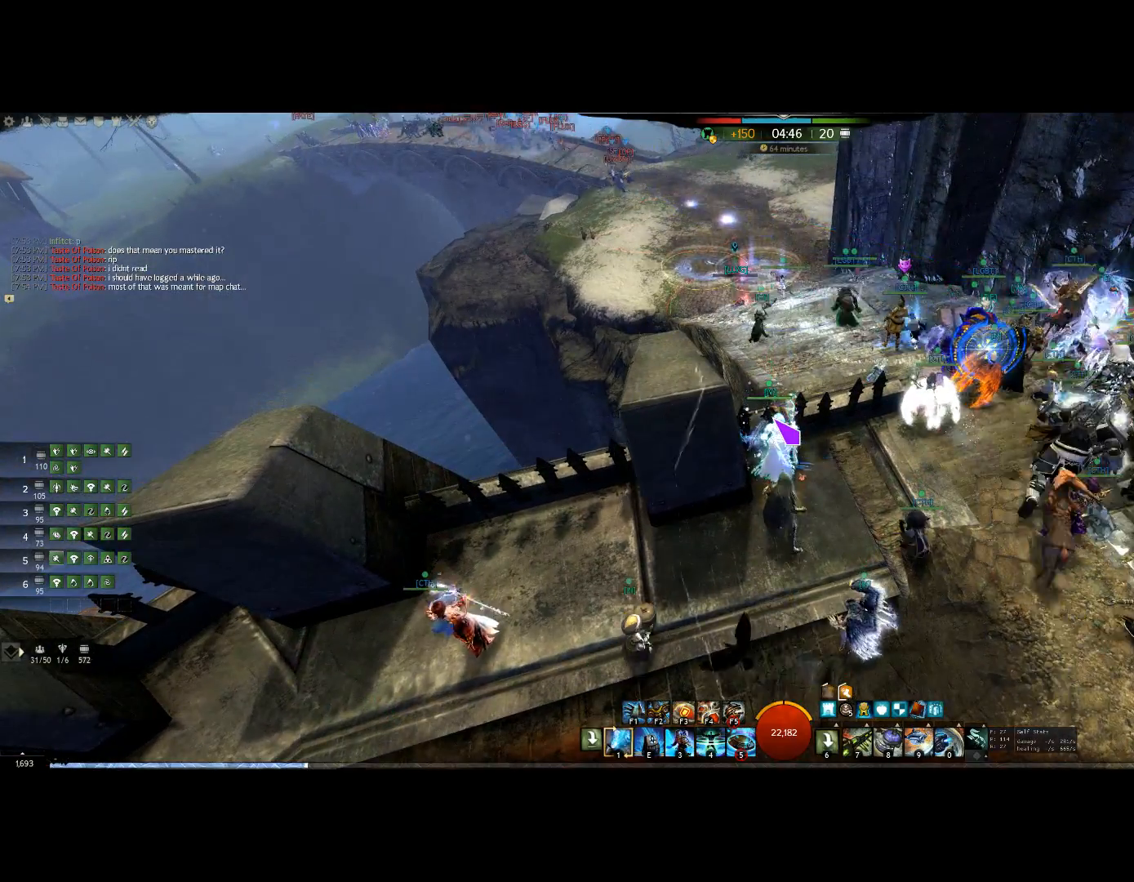
{"keys": [], "events": []}
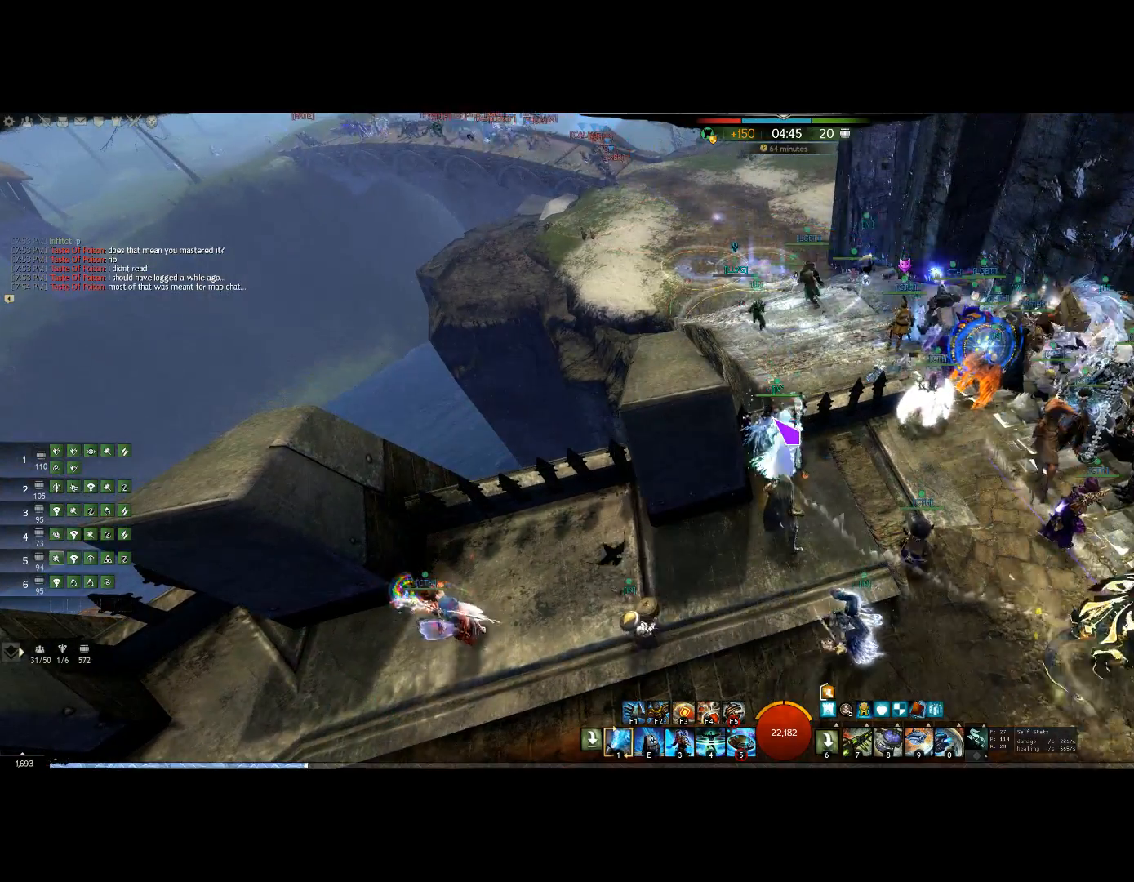
{"keys": [], "events": []}
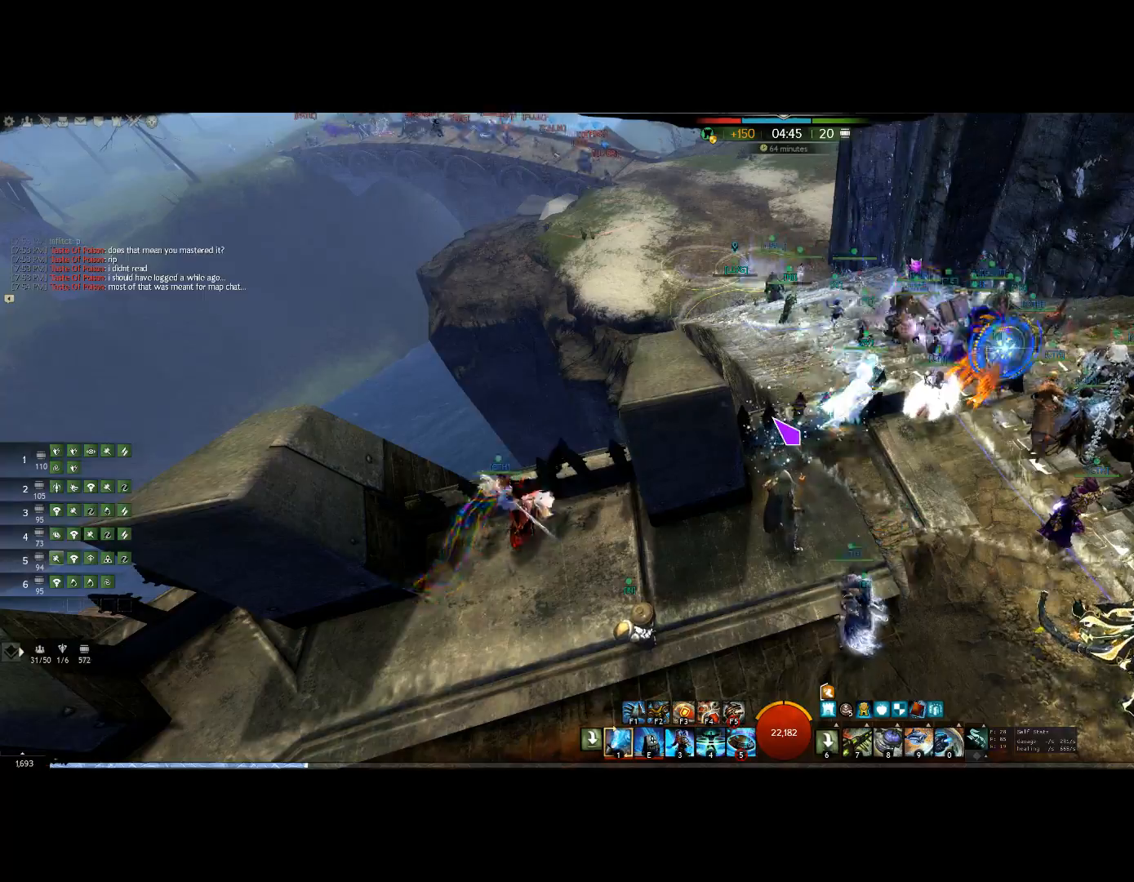
{"keys": [], "events": []}
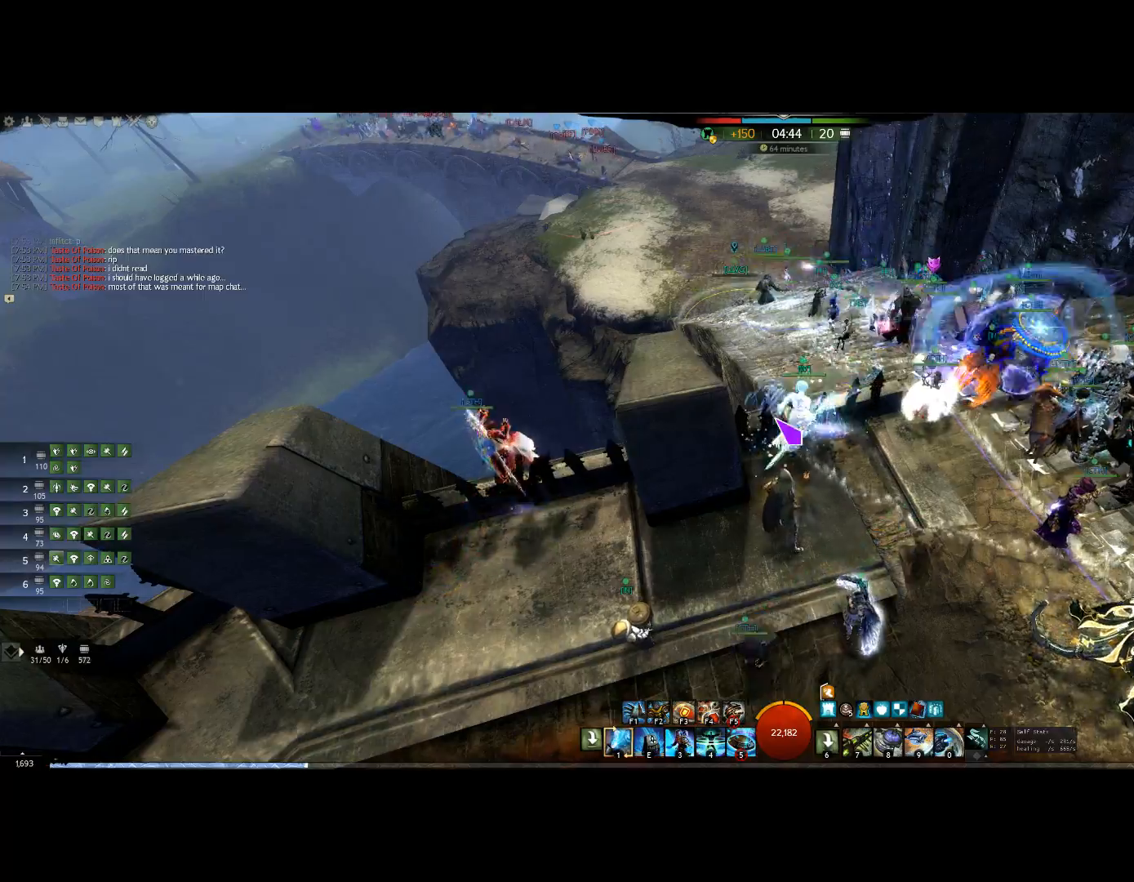
{"keys": ["right"], "events": [[167, "right", "down"]]}
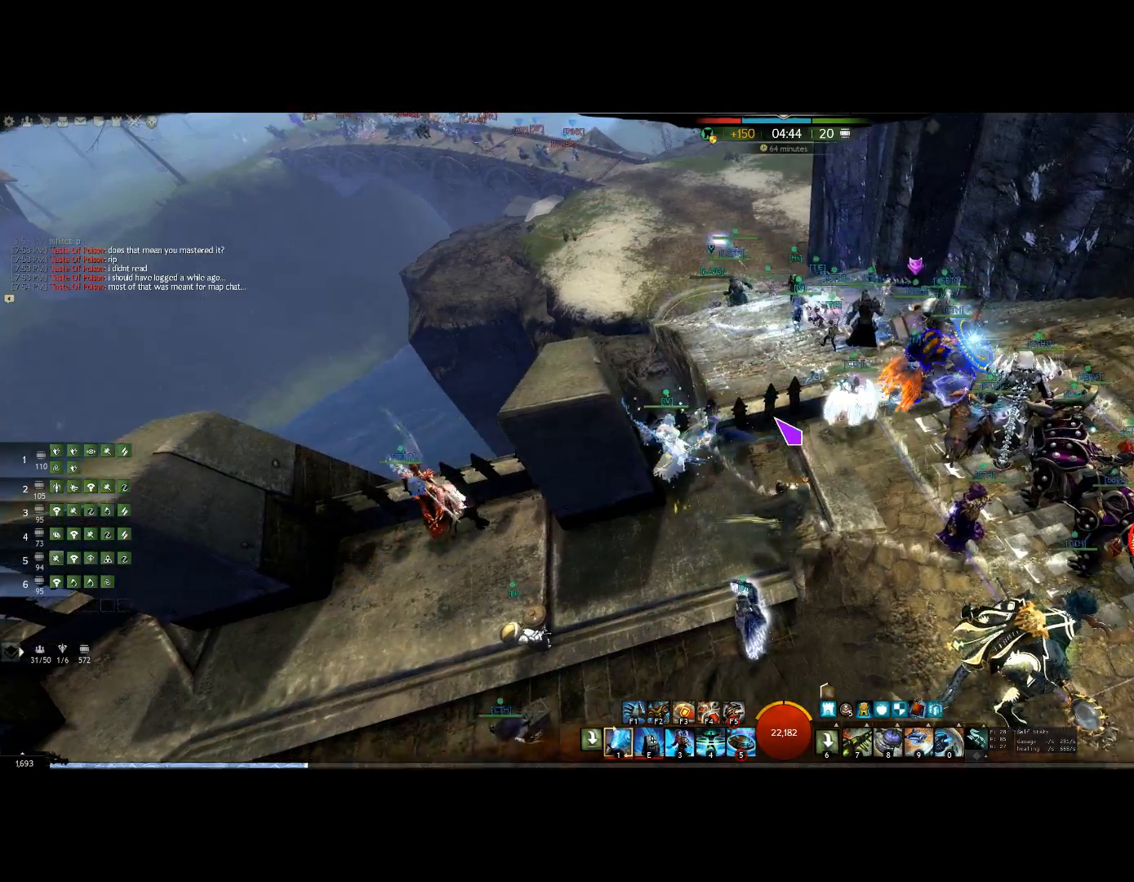
{"keys": [], "events": [[467, "right", "up"]]}
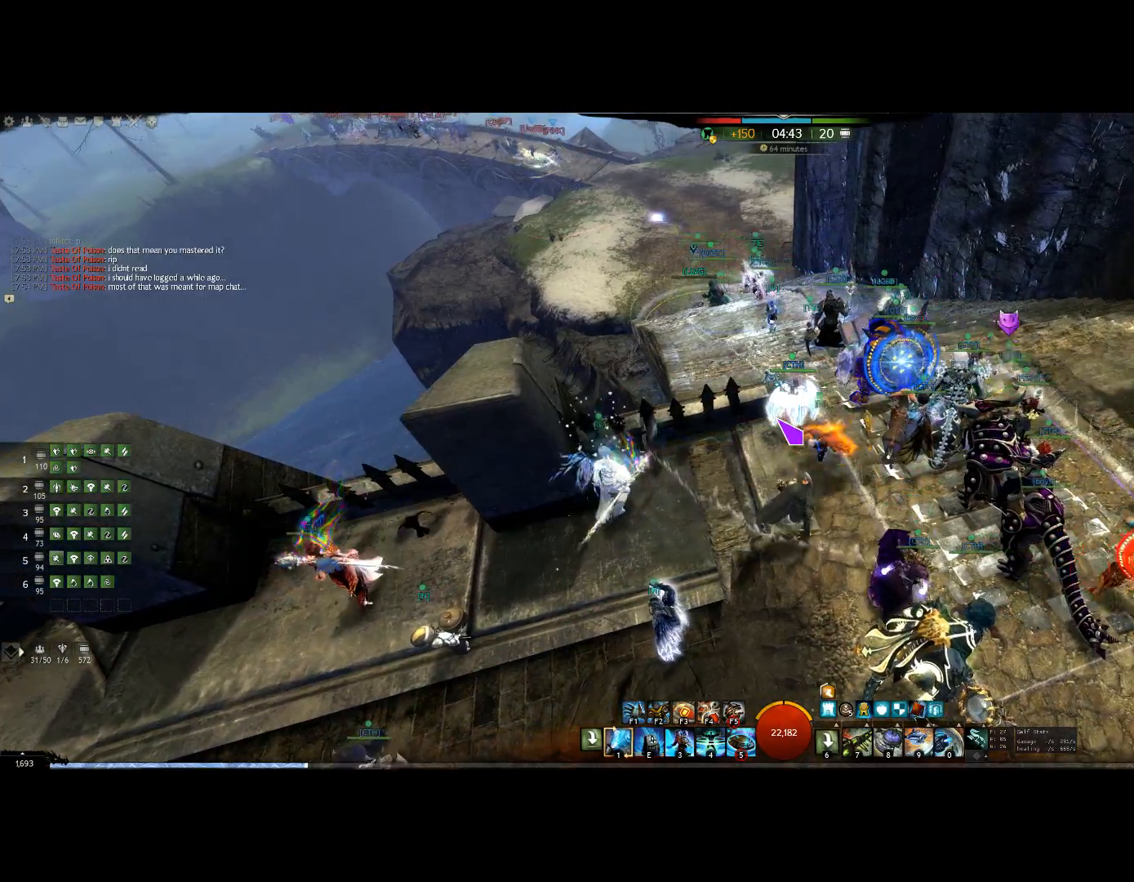
{"keys": [], "events": []}
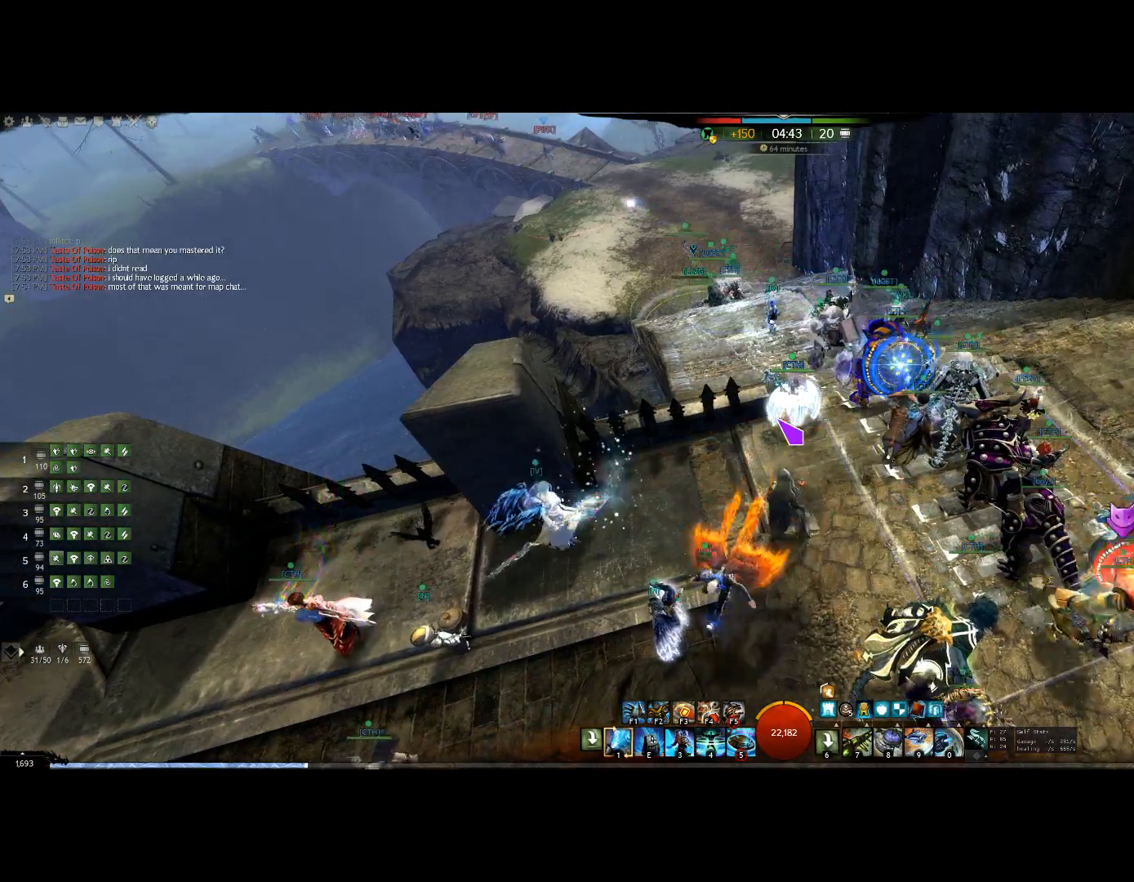
{"keys": ["right"], "events": [[400, "right", "down"]]}
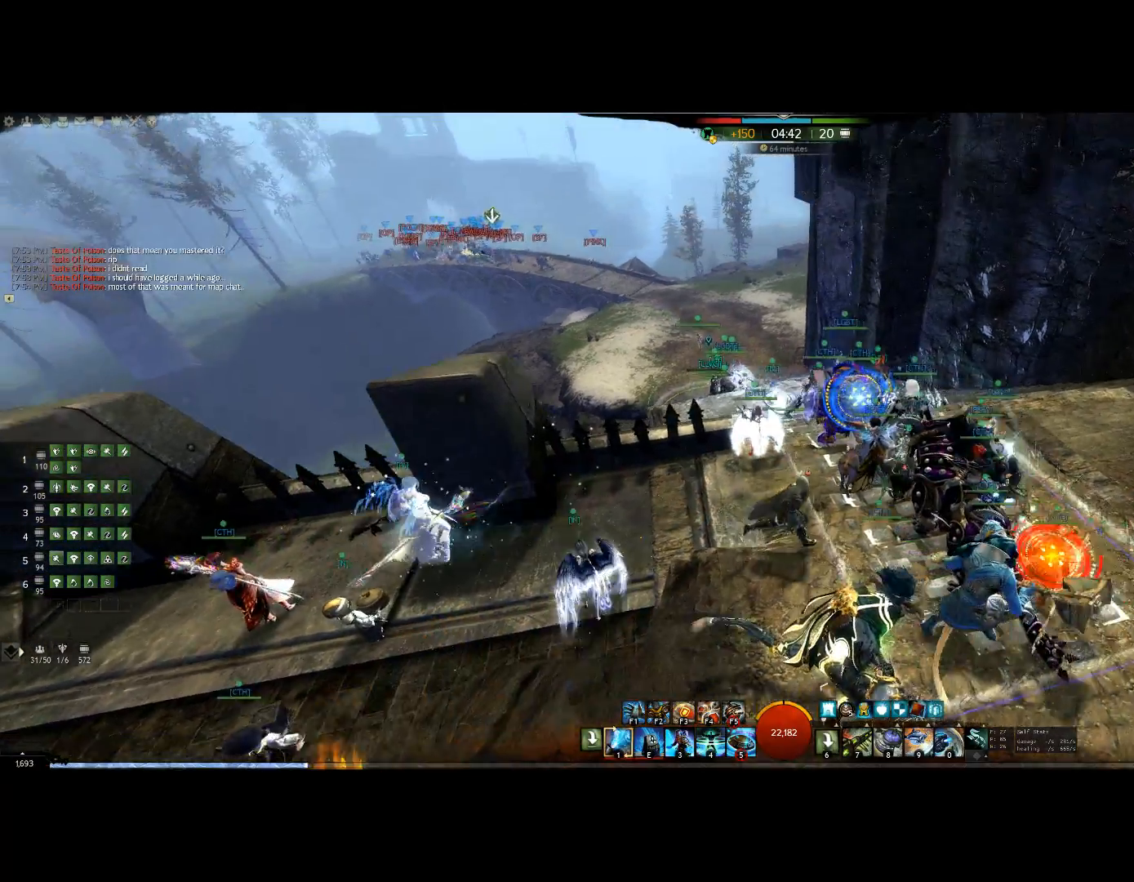
{"keys": [], "events": [[367, "right", "up"]]}